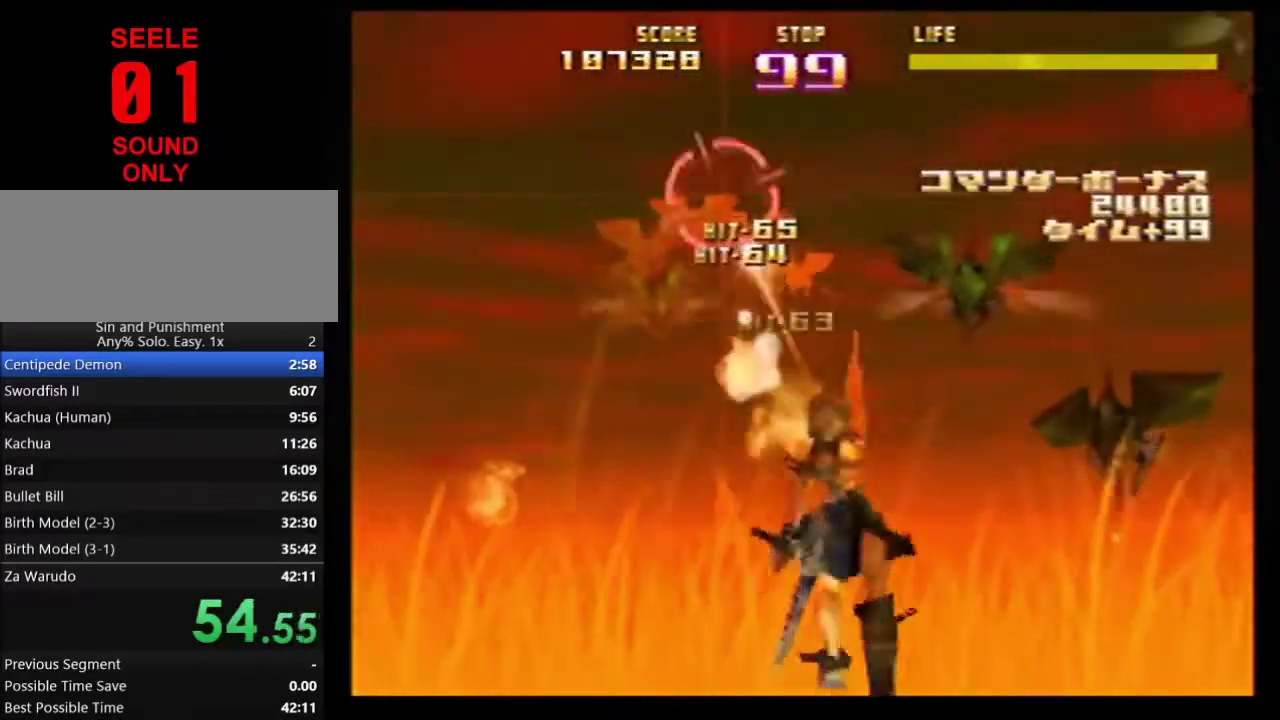
Gameplay with a controller (Nintendo layout); each line is a JSON object with the inputs held at the frame after it (dt_ms = milliseconds from this image to that frame). Not read: L3 R3.
{"dt_ms": 401, "buttons": ["Z"], "left_stick": "right"}
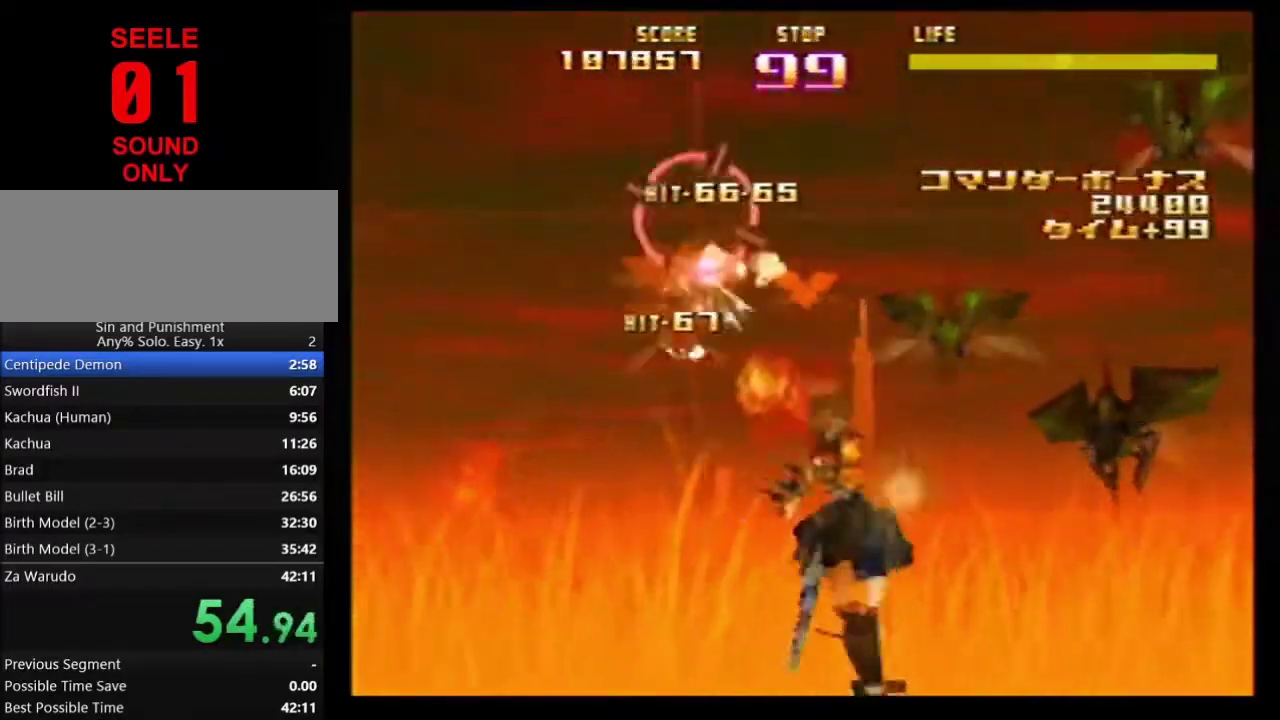
{"dt_ms": 400, "buttons": ["Z"], "left_stick": "left"}
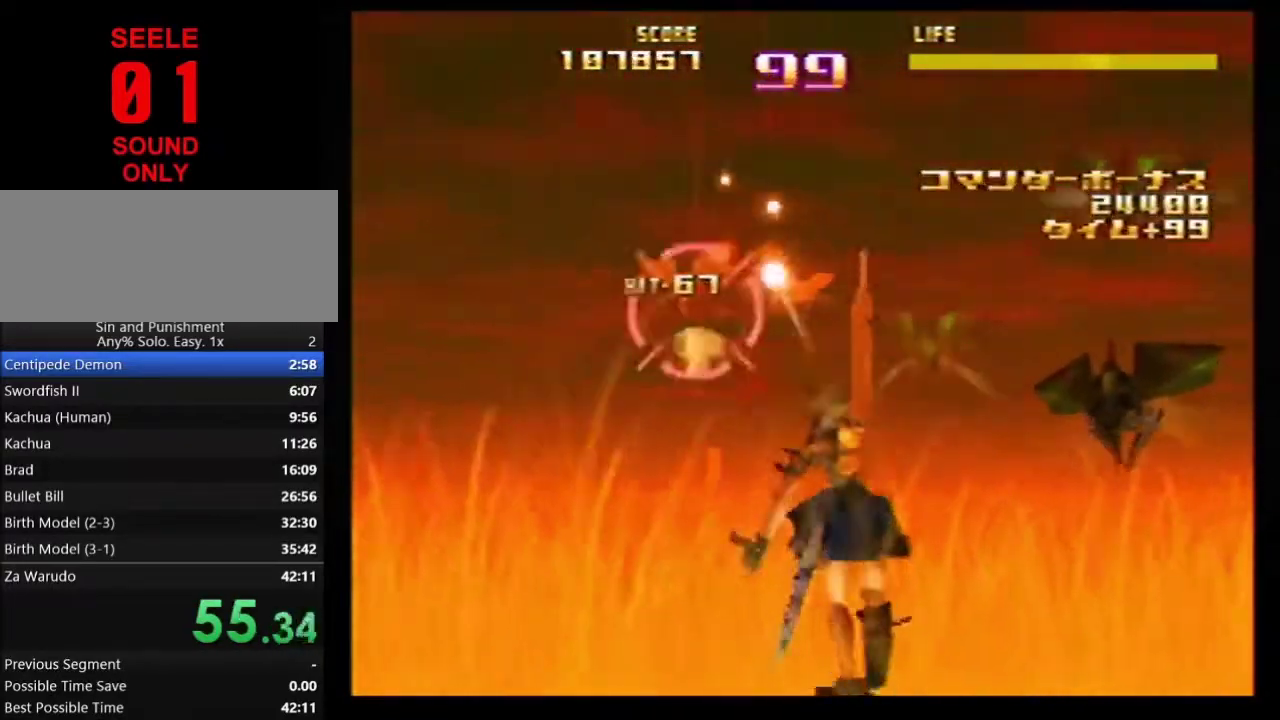
{"dt_ms": 701, "buttons": ["Z"], "left_stick": "up-right"}
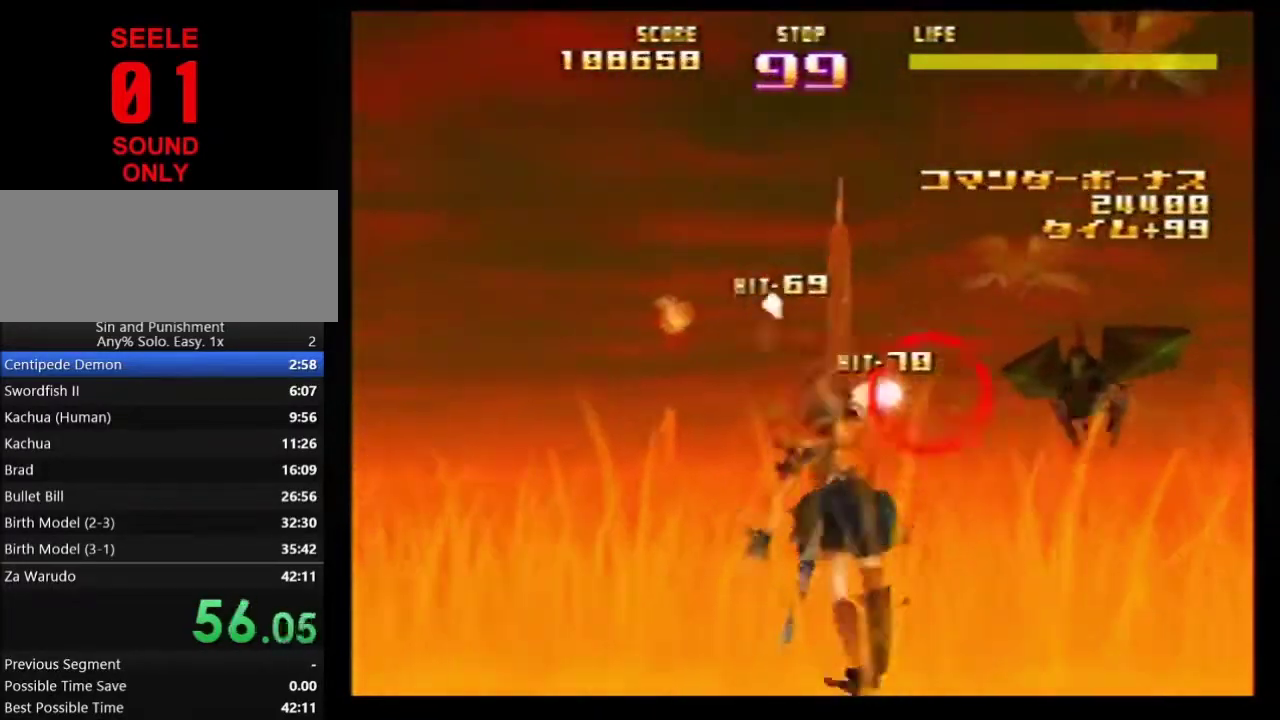
{"dt_ms": 400, "buttons": ["Z"], "left_stick": "down-right"}